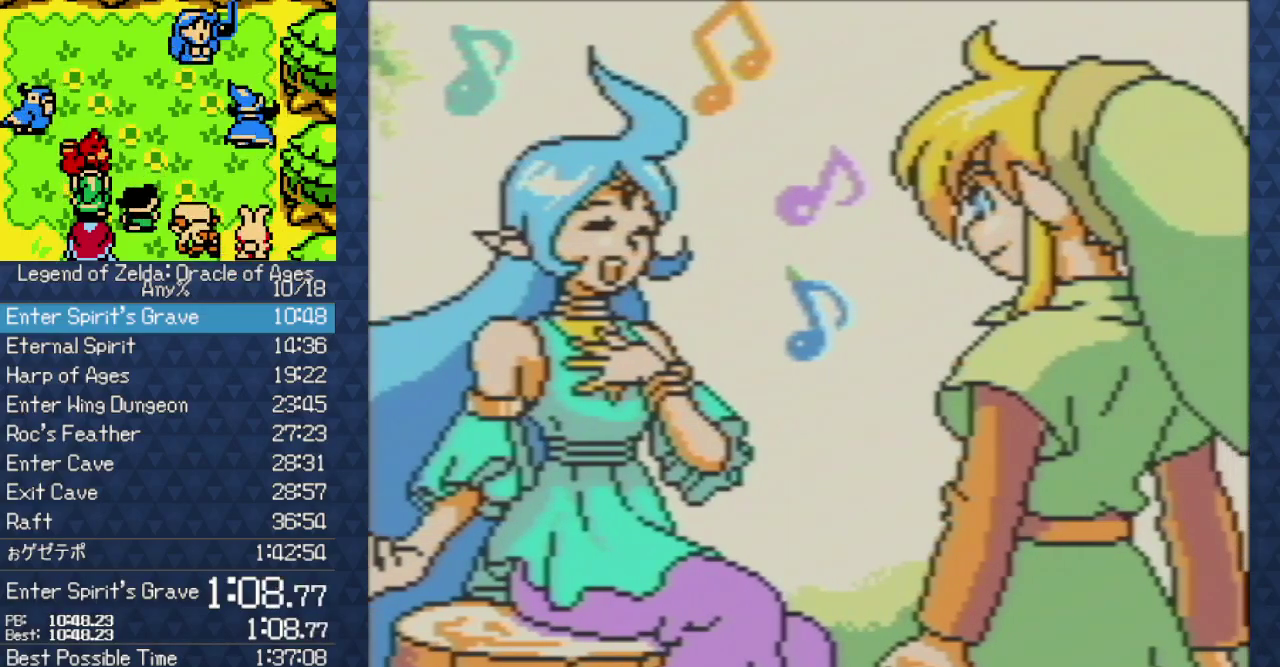
Gameplay with a controller (Nintendo layout); each line is a JSON object with the inputs held at the frame after it. "events" lists button and stick changes between this image and that frame as [ms after this image, input, new state], when the widget could be followed in between. Not read: L3 R3.
{"buttons": ["B"]}
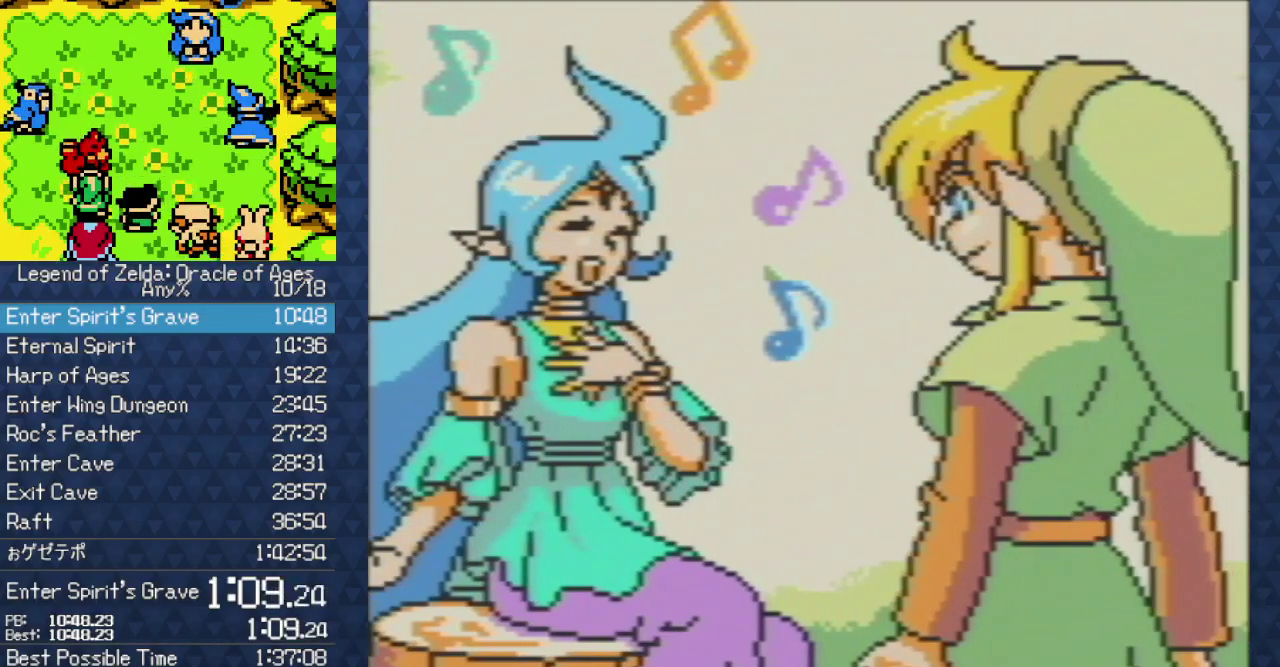
{"buttons": ["B"]}
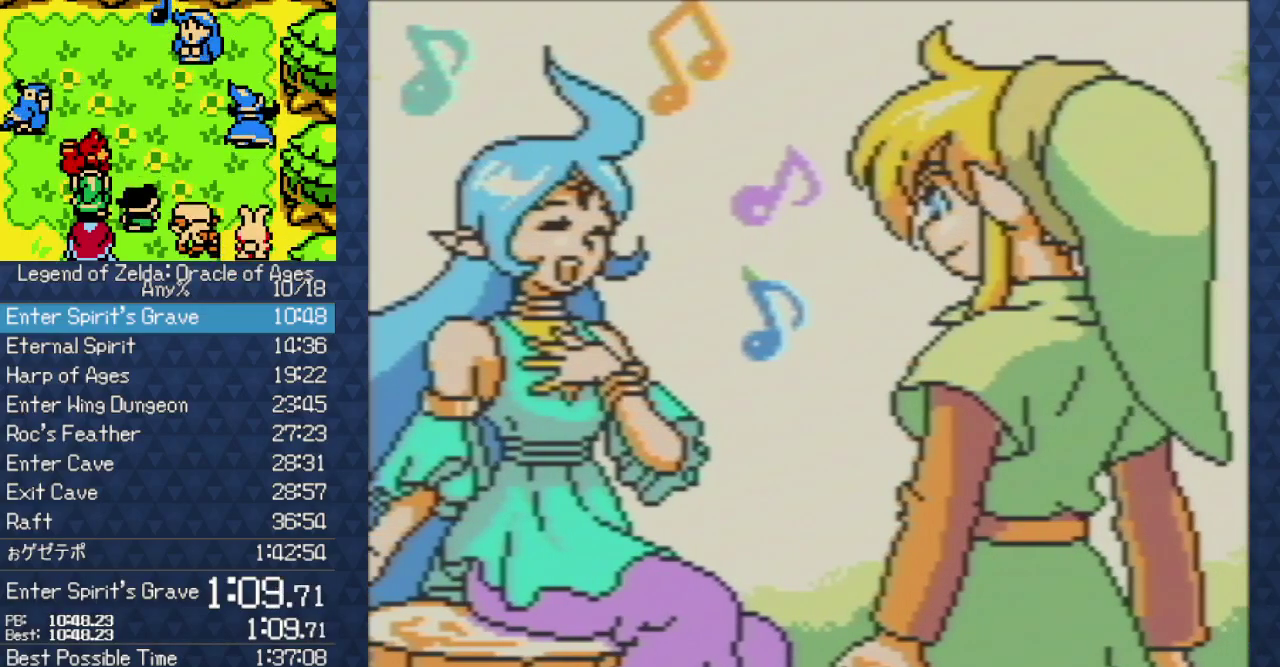
{"buttons": []}
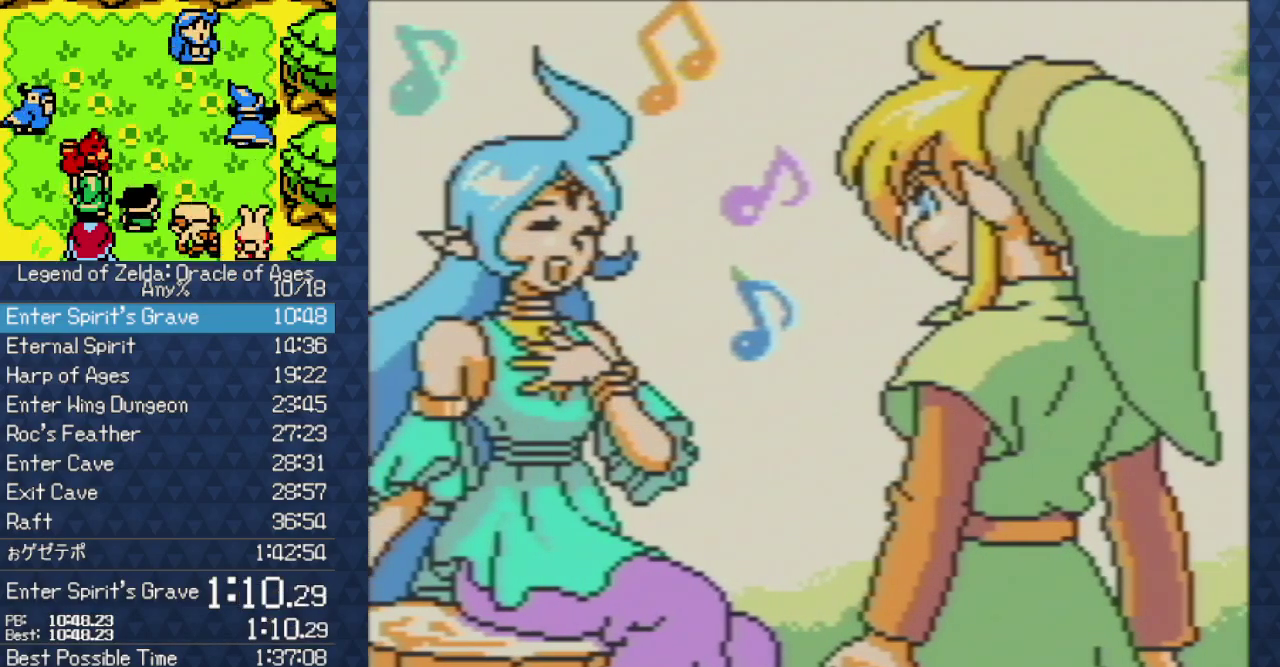
{"buttons": [], "events": [[67, "A", "down"], [117, "A", "up"], [117, "B", "down"], [167, "B", "up"], [200, "A", "down"], [300, "A", "up"]]}
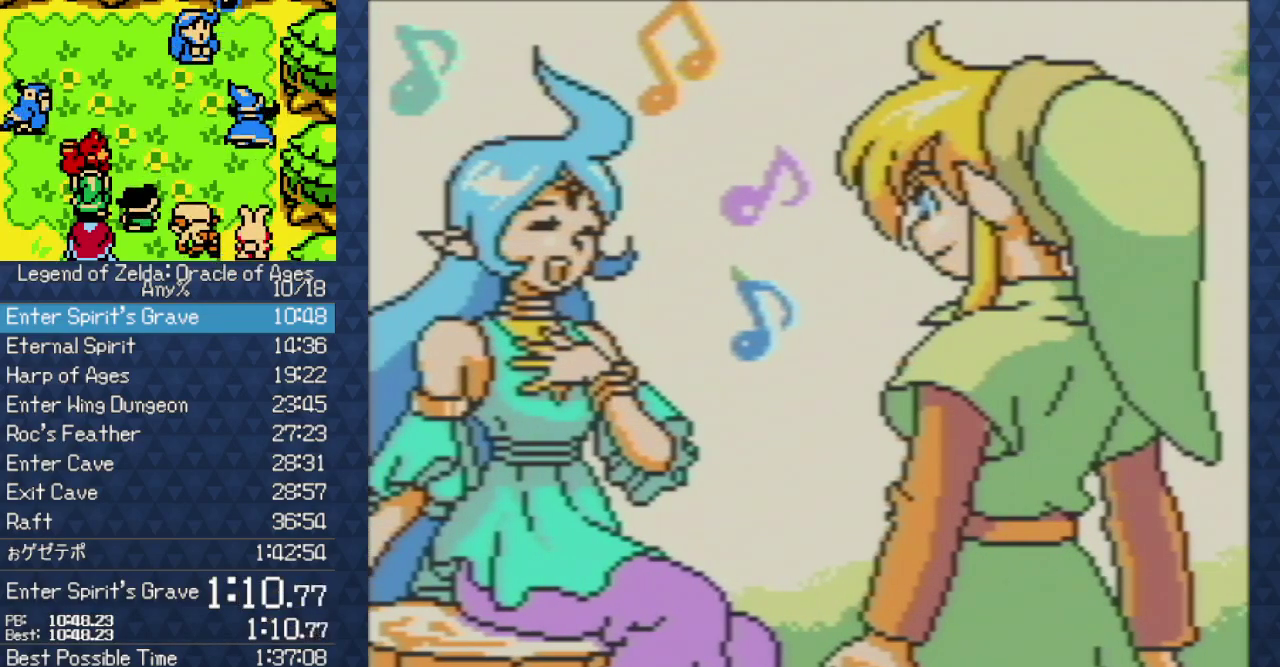
{"buttons": [], "events": [[17, "A", "down"], [100, "A", "up"], [167, "A", "down"], [233, "A", "up"], [350, "A", "down"], [417, "A", "up"]]}